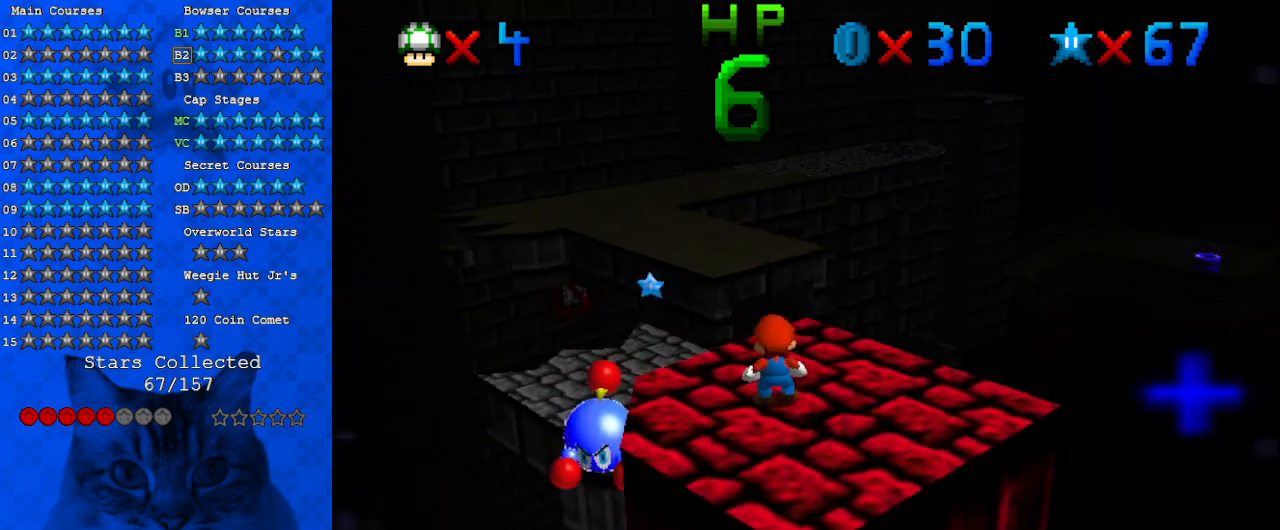
Gameplay with keyboard; each line is a JSON object with the keys held at the frame after it. "events" lists presses ("down") and releases ("up") of "a", "c", "ctrl", "d", "down", "left", "return", "right", "s", "shift", "up", "w", "x" and "y" between this image and that frame as [ms after this image, input, new state], when the widget could be followed in between. No other keys are recorded. Mouse input is not recorded.
{"keys": ["c"], "events": [[67, "shift", "down"], [200, "down", "down"], [200, "shift", "up"], [233, "a", "down"], [233, "right", "down"], [333, "a", "up"], [400, "down", "up"], [400, "right", "up"], [433, "c", "down"]]}
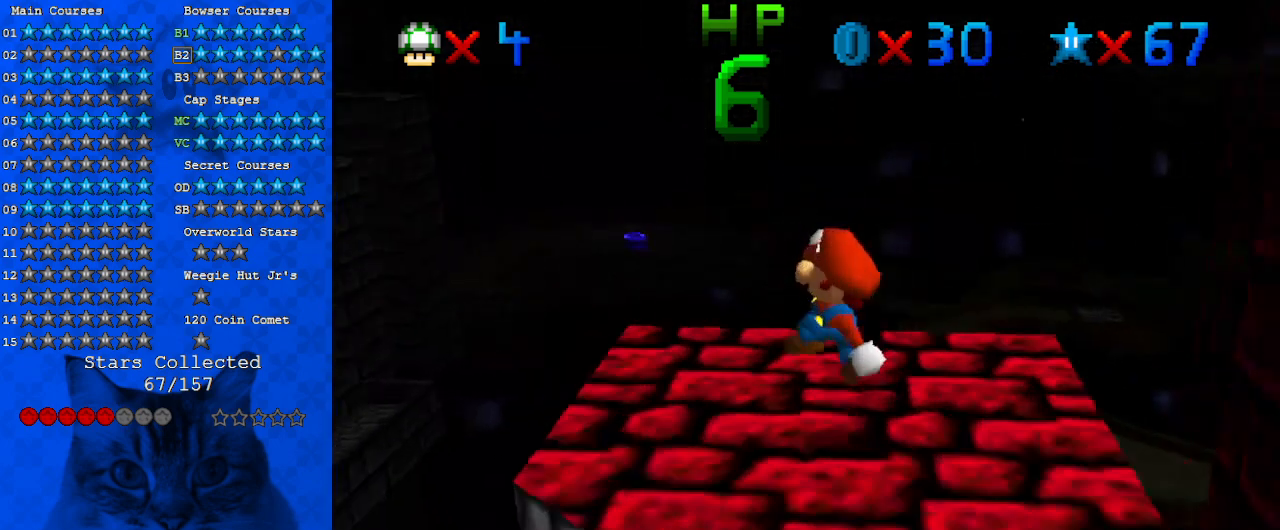
{"keys": [], "events": [[33, "c", "up"], [67, "c", "down"], [200, "c", "up"], [300, "d", "down"], [433, "d", "up"]]}
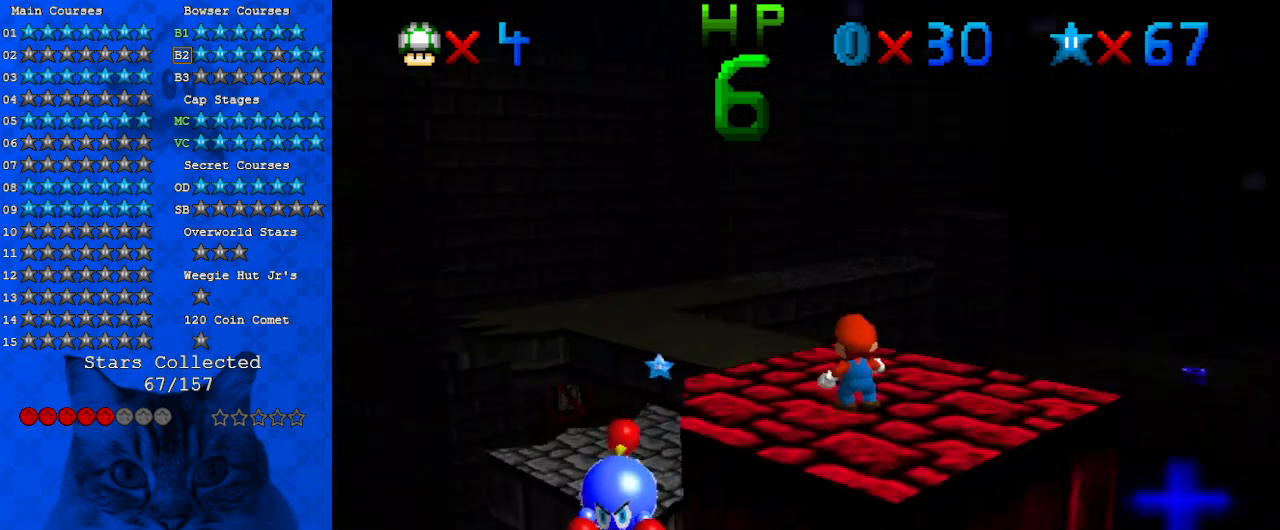
{"keys": ["down", "left"], "events": [[133, "shift", "down"], [233, "shift", "up"], [267, "down", "down"], [400, "left", "down"]]}
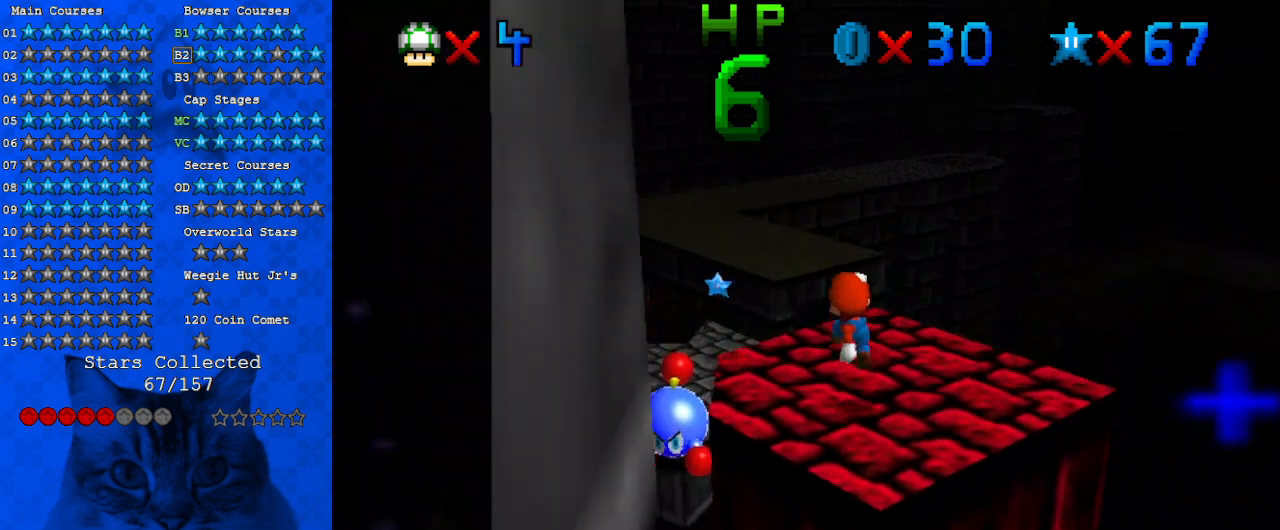
{"keys": [], "events": [[67, "down", "up"], [67, "left", "up"], [200, "c", "down"], [233, "s", "down"], [300, "c", "up"], [333, "s", "up"]]}
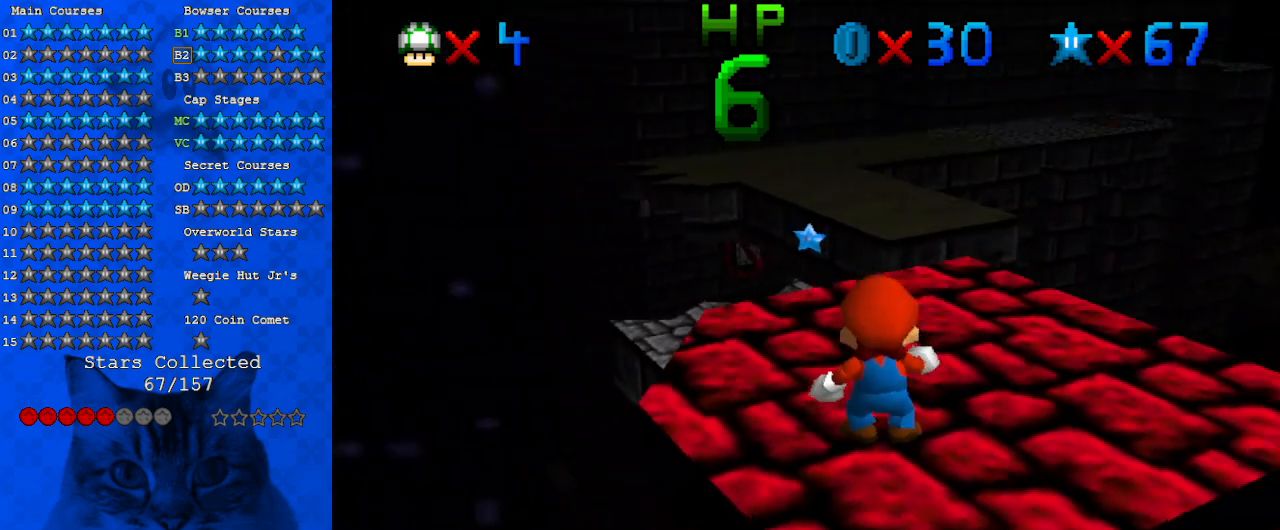
{"keys": [], "events": [[67, "left", "down"], [167, "left", "up"], [267, "up", "down"], [433, "up", "up"]]}
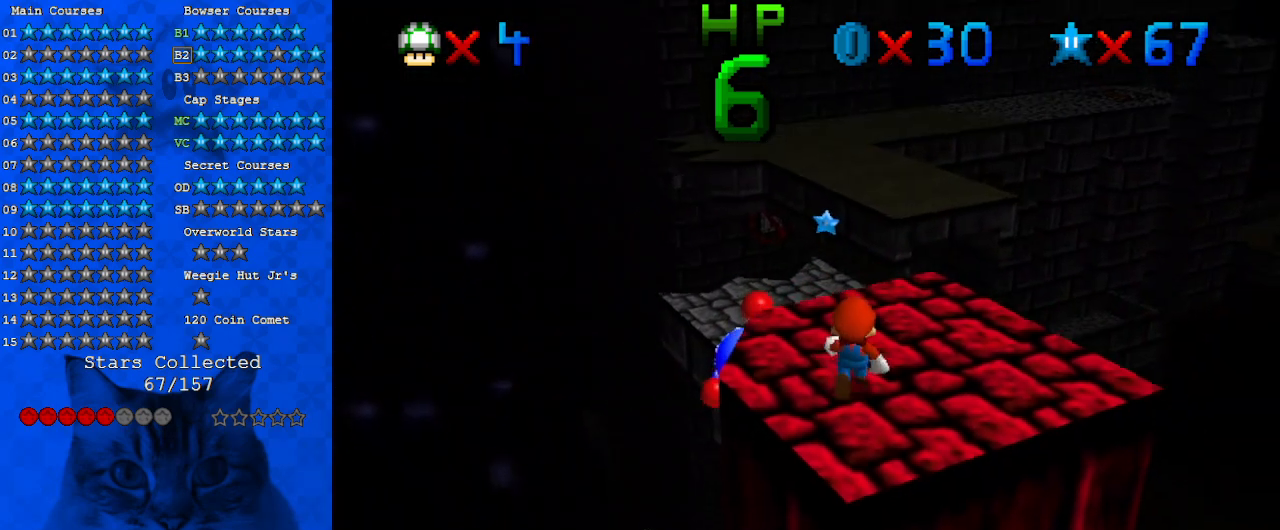
{"keys": ["down"], "events": [[167, "shift", "down"], [300, "shift", "up"], [367, "down", "down"]]}
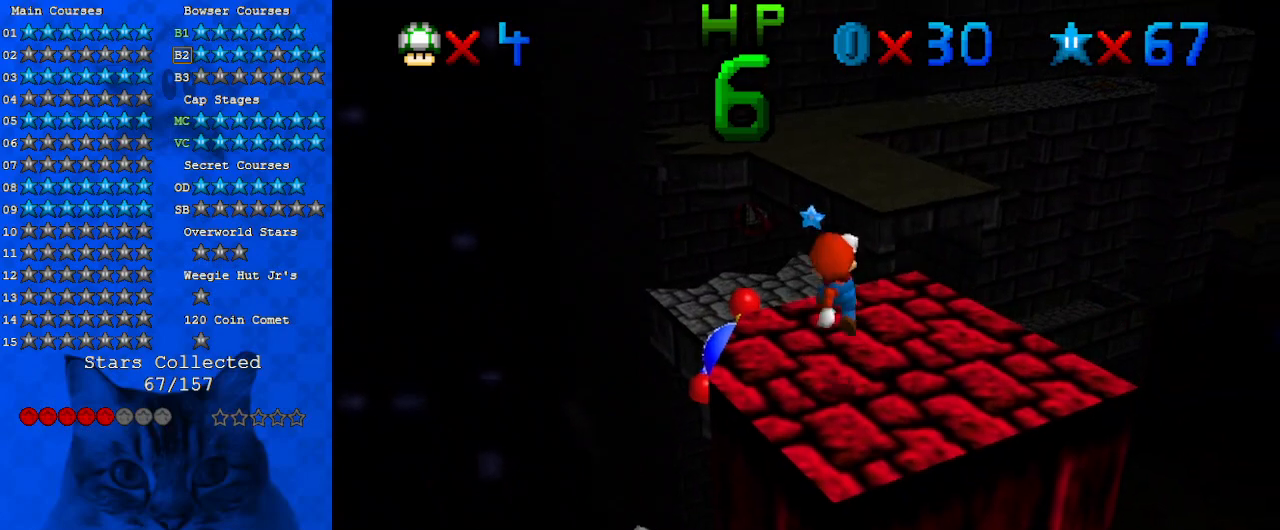
{"keys": ["up"], "events": [[133, "down", "up"], [500, "up", "down"]]}
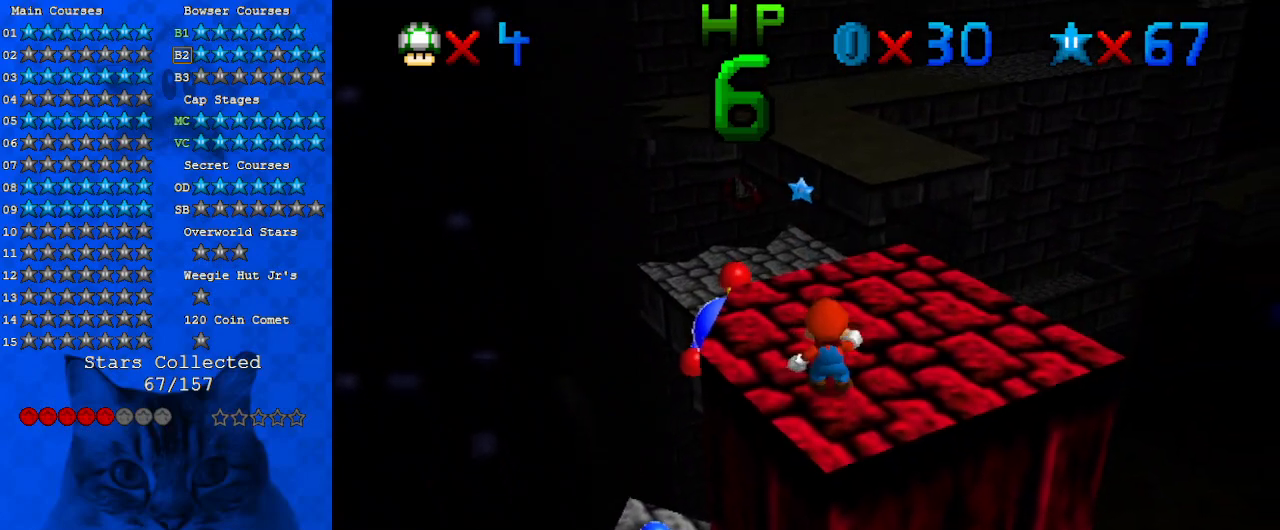
{"keys": ["up"], "events": [[100, "right", "down"], [167, "right", "up"]]}
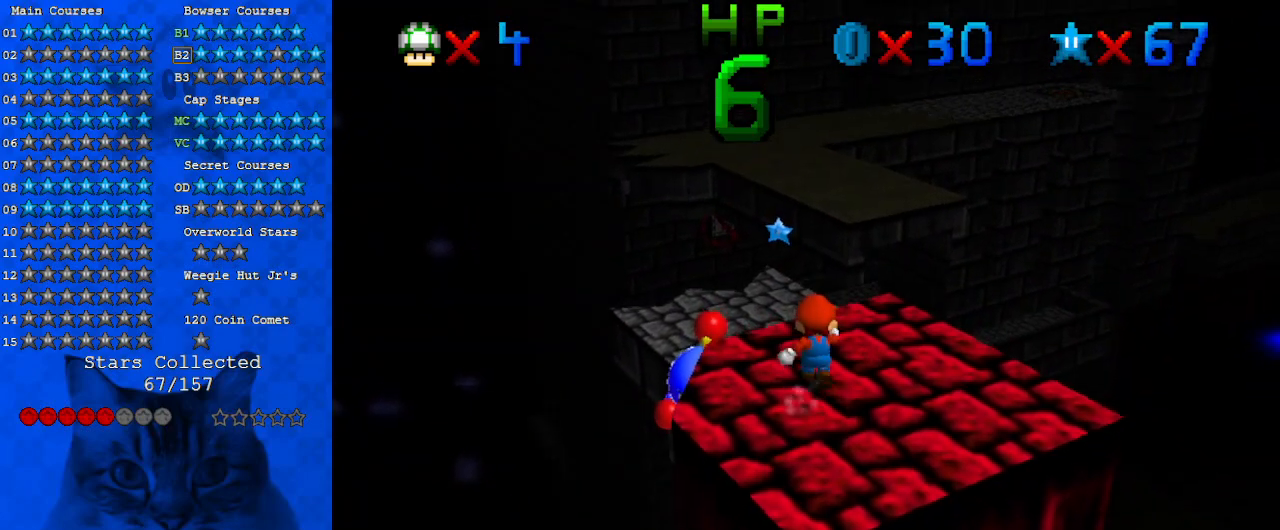
{"keys": ["up"], "events": [[67, "y", "down"], [133, "shift", "down"], [267, "left", "down"], [367, "shift", "up"], [367, "y", "up"], [433, "left", "up"]]}
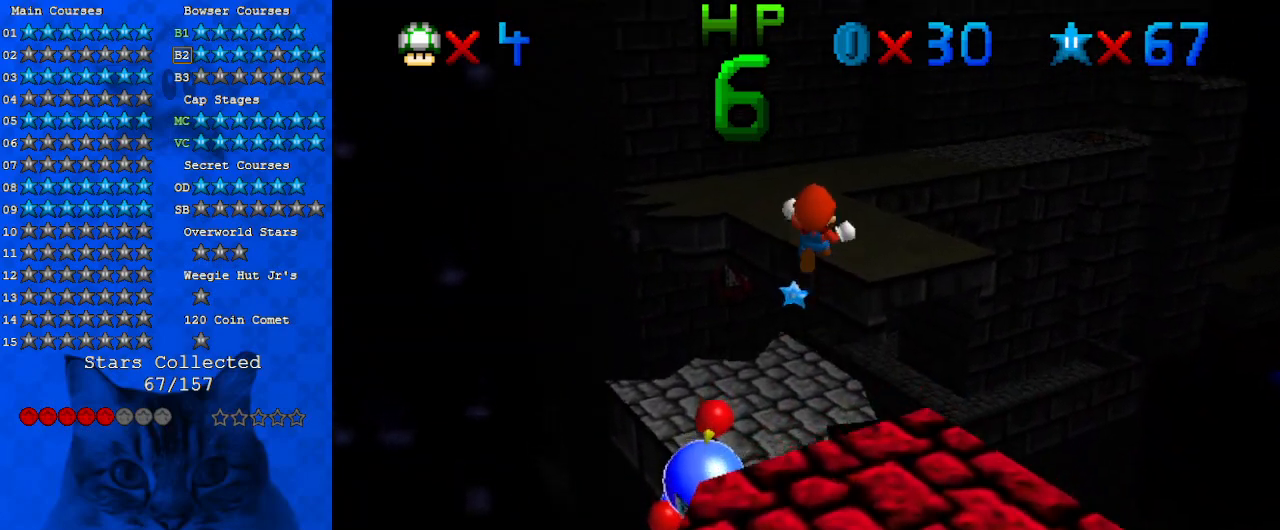
{"keys": ["down", "right"], "events": [[167, "up", "up"], [367, "down", "down"], [500, "right", "down"]]}
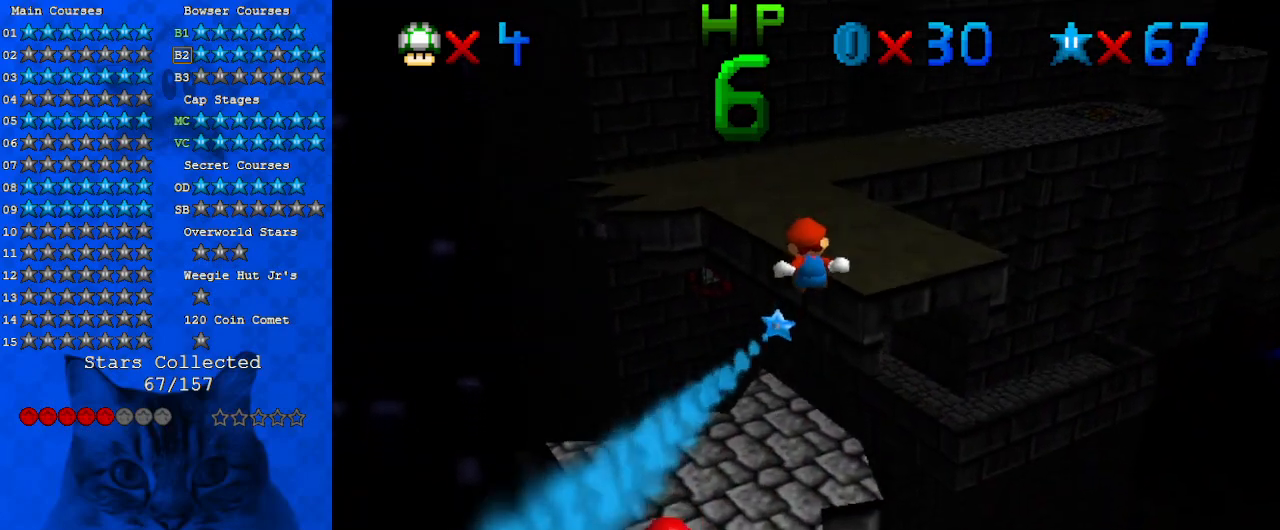
{"keys": ["up"], "events": [[100, "right", "up"], [133, "down", "up"], [367, "c", "down"], [467, "c", "up"], [467, "left", "down"], [467, "up", "down"], [500, "left", "up"]]}
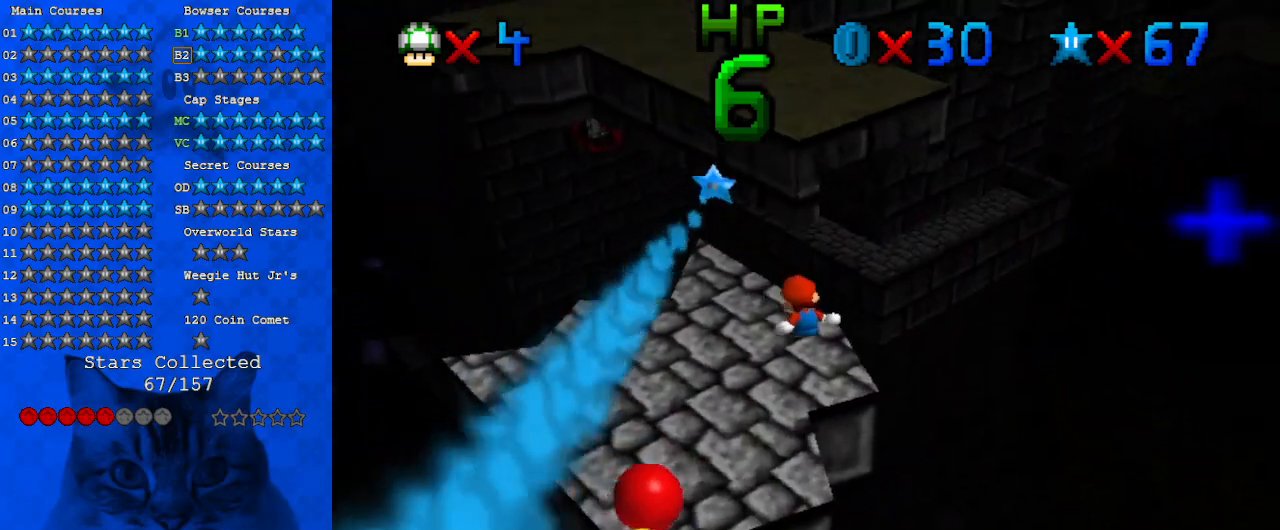
{"keys": ["d"], "events": [[67, "d", "down"], [67, "up", "up"], [200, "d", "up"], [300, "d", "down"], [400, "d", "up"], [467, "d", "down"]]}
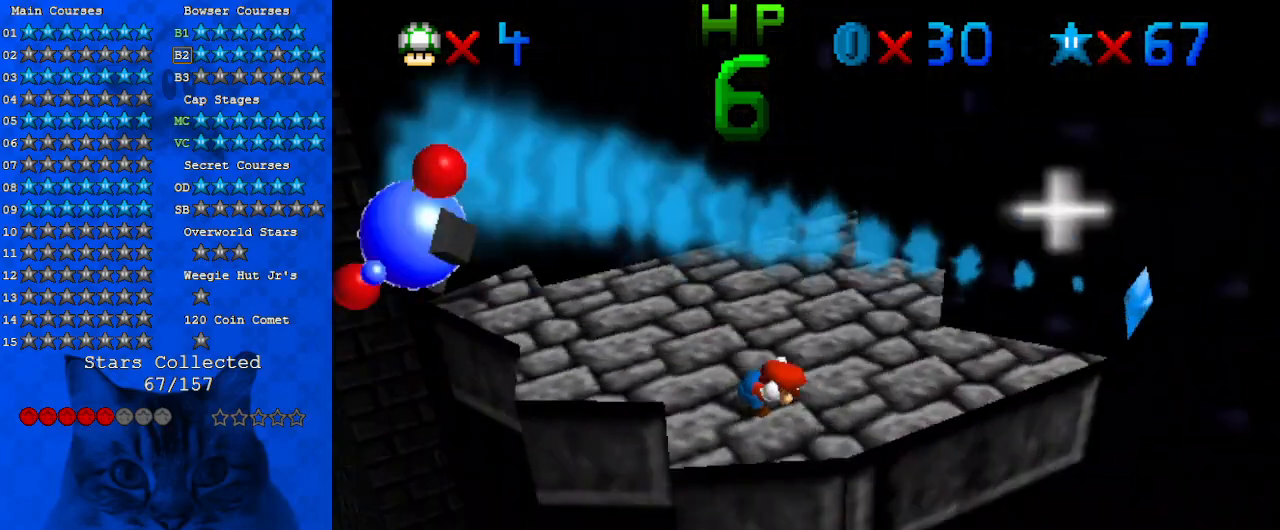
{"keys": [], "events": [[67, "d", "up"], [133, "d", "down"], [200, "d", "up"]]}
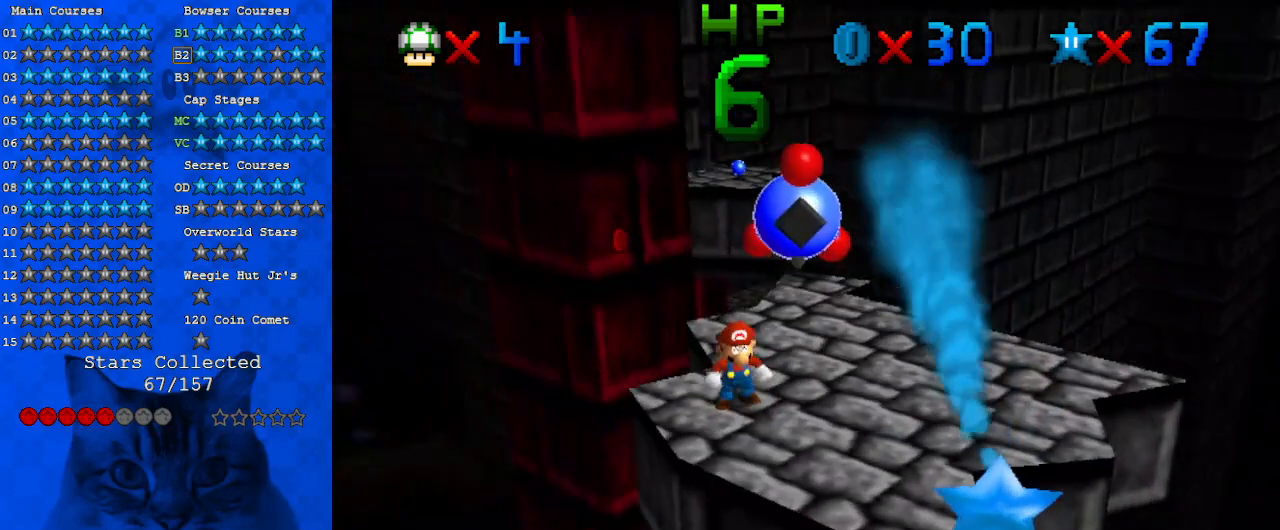
{"keys": ["shift"], "events": [[133, "up", "down"], [333, "up", "up"], [500, "shift", "down"]]}
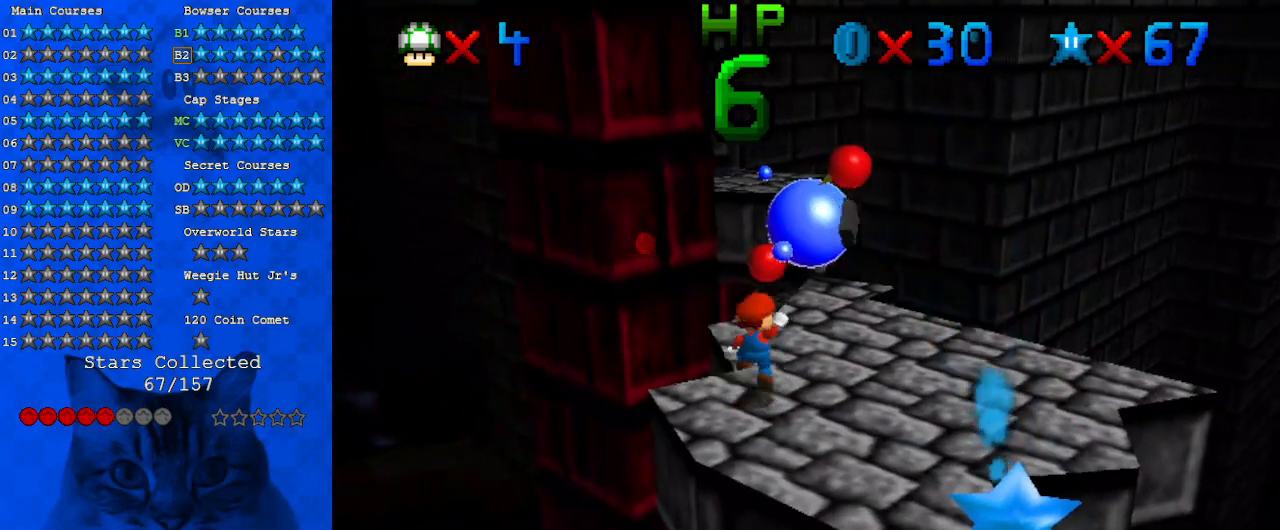
{"keys": [], "events": [[33, "shift", "up"], [133, "down", "down"], [133, "right", "down"], [267, "right", "up"], [333, "down", "up"]]}
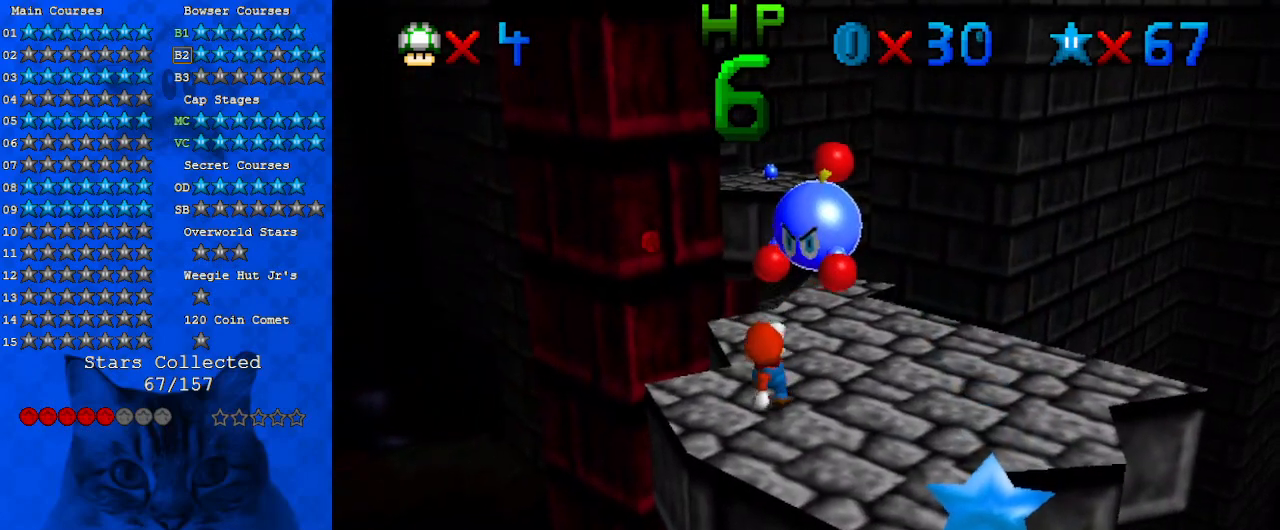
{"keys": ["shift"], "events": [[167, "shift", "down"], [233, "down", "down"], [333, "right", "down"], [433, "down", "up"], [433, "right", "up"]]}
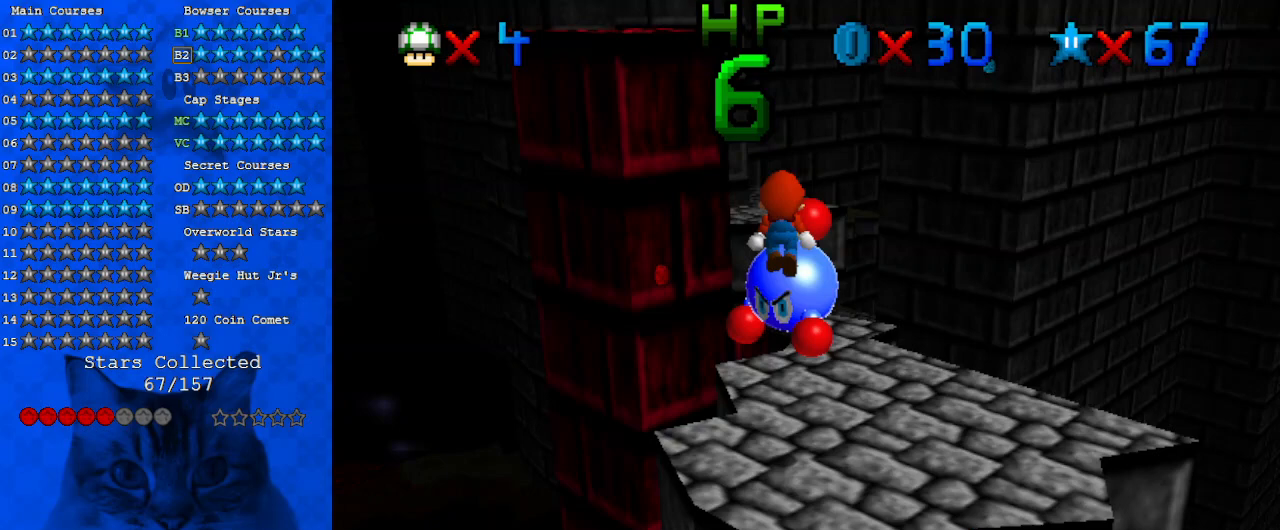
{"keys": [], "events": [[400, "shift", "up"]]}
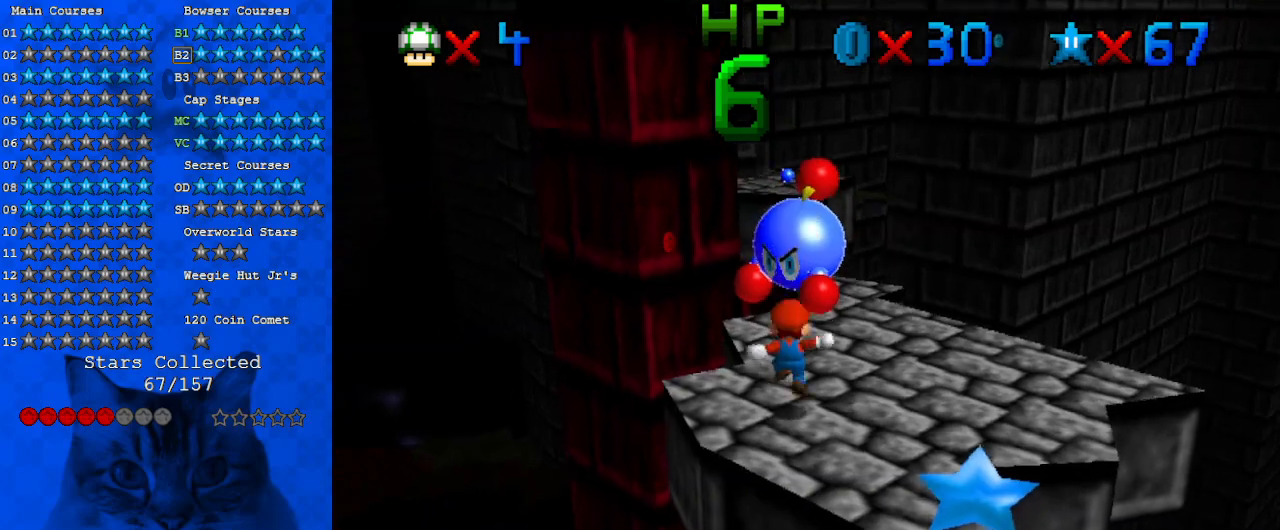
{"keys": [], "events": []}
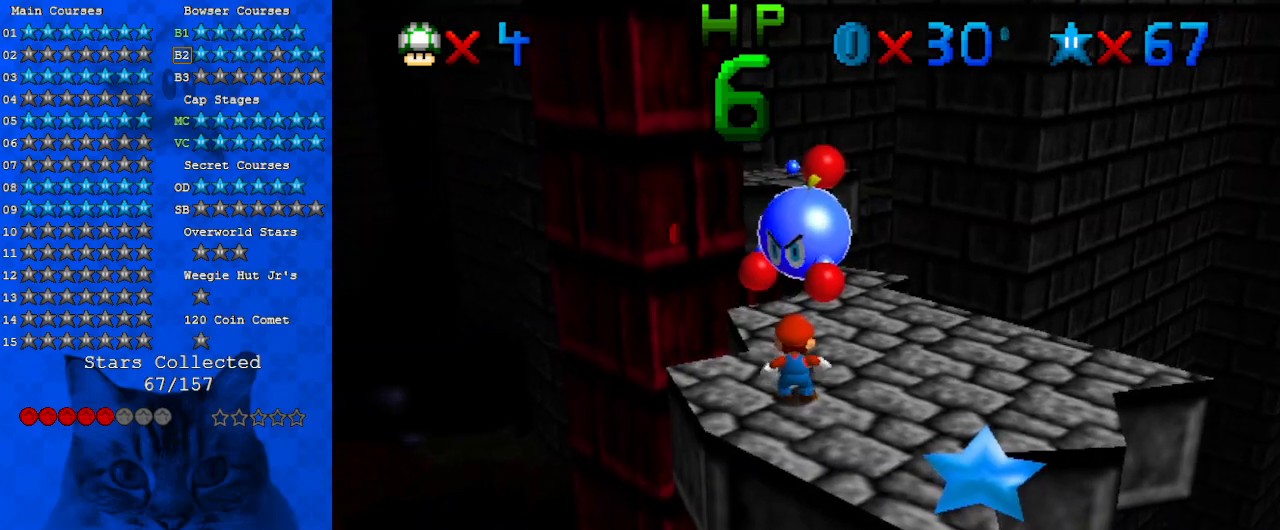
{"keys": [], "events": []}
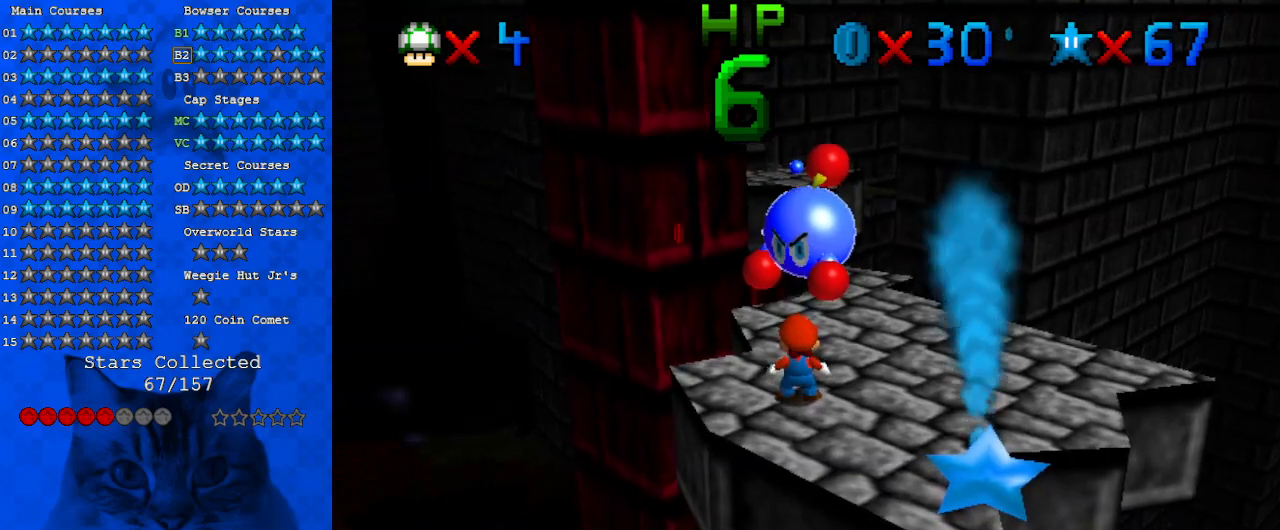
{"keys": [], "events": [[33, "d", "down"], [167, "d", "up"], [267, "a", "down"], [433, "a", "up"]]}
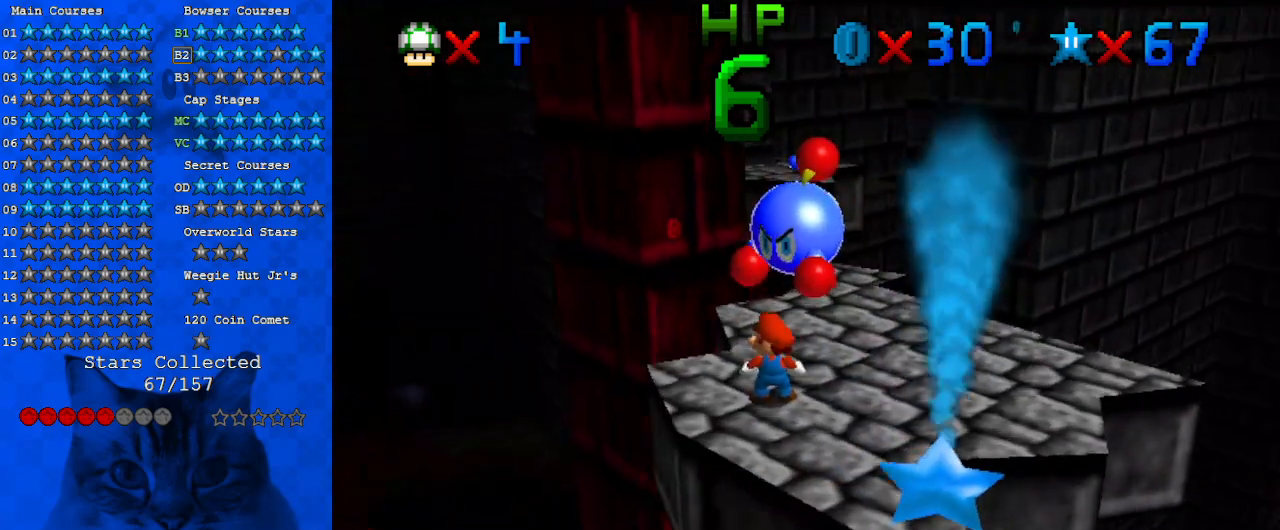
{"keys": [], "events": [[267, "right", "down"], [267, "up", "down"], [433, "right", "up"], [500, "up", "up"]]}
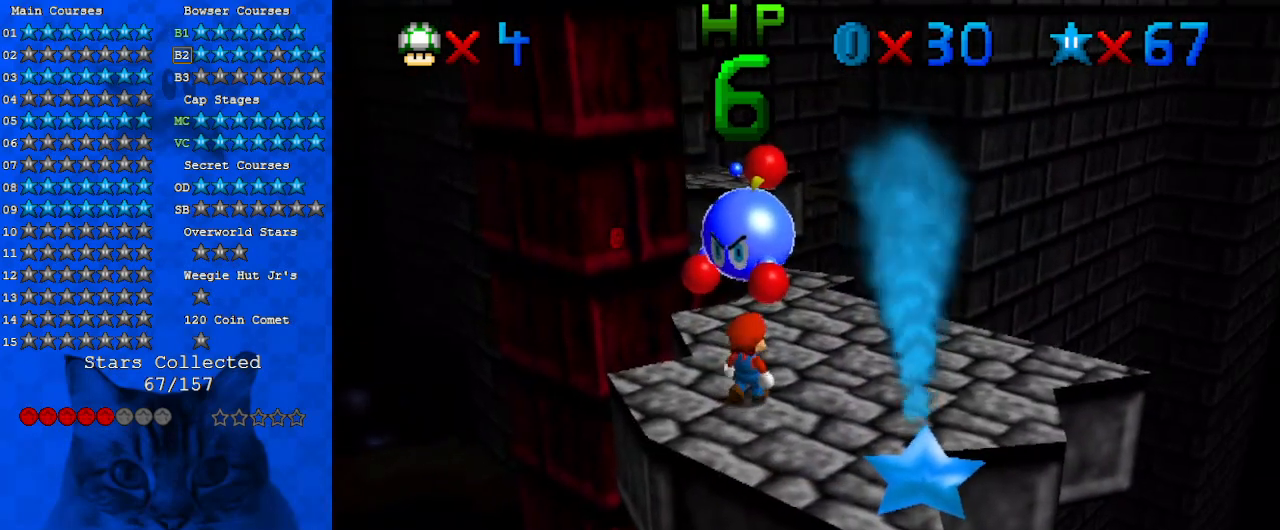
{"keys": ["d"], "events": [[167, "right", "down"], [167, "up", "down"], [333, "right", "up"], [367, "up", "up"], [400, "d", "down"]]}
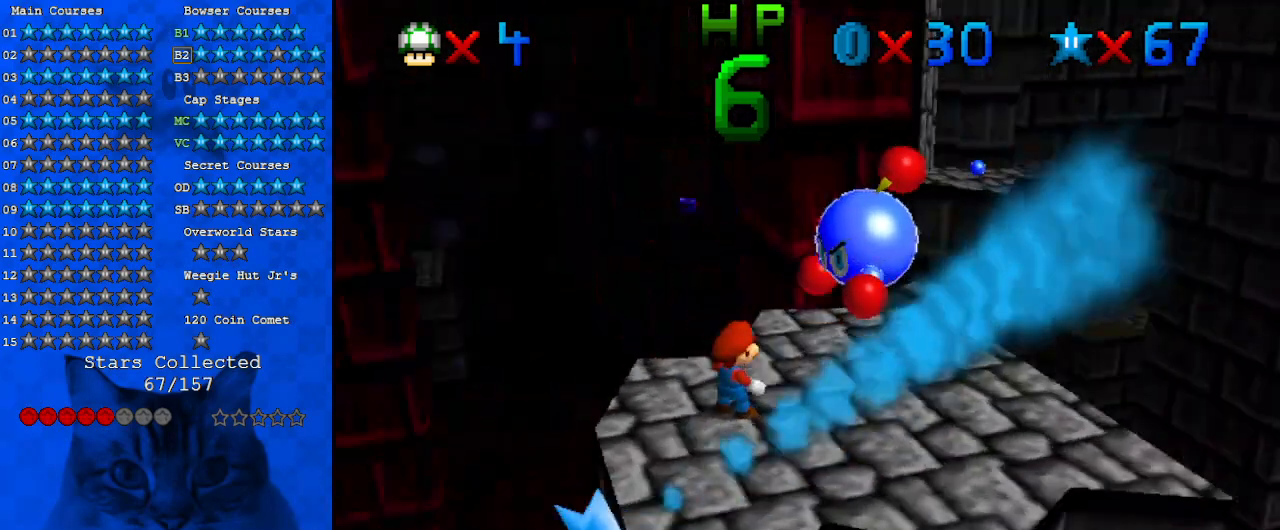
{"keys": [], "events": [[67, "d", "up"]]}
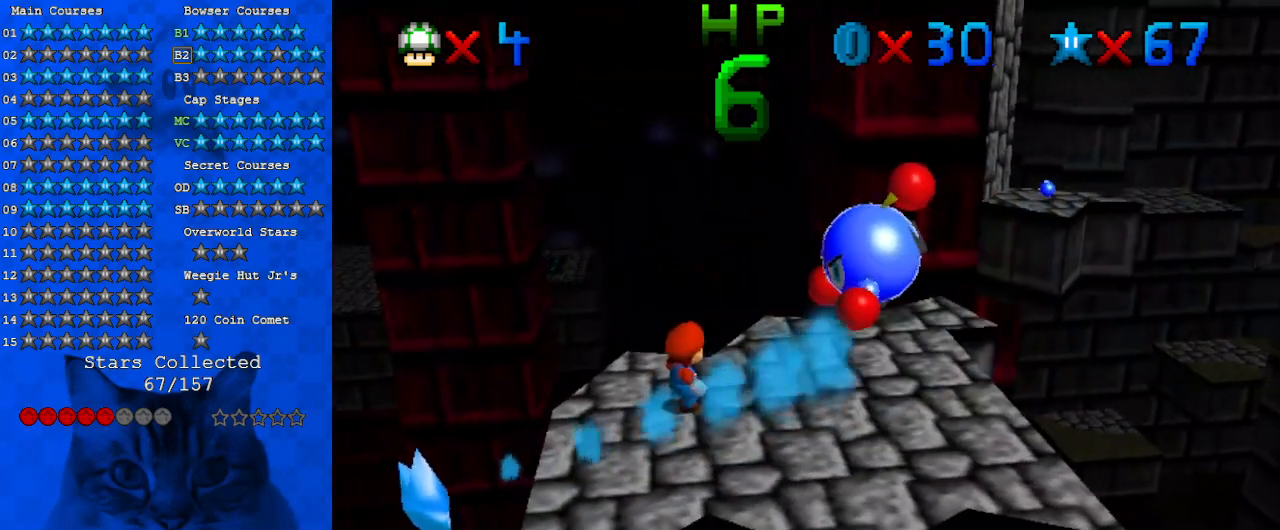
{"keys": ["down", "right"], "events": [[167, "right", "down"], [233, "down", "down"]]}
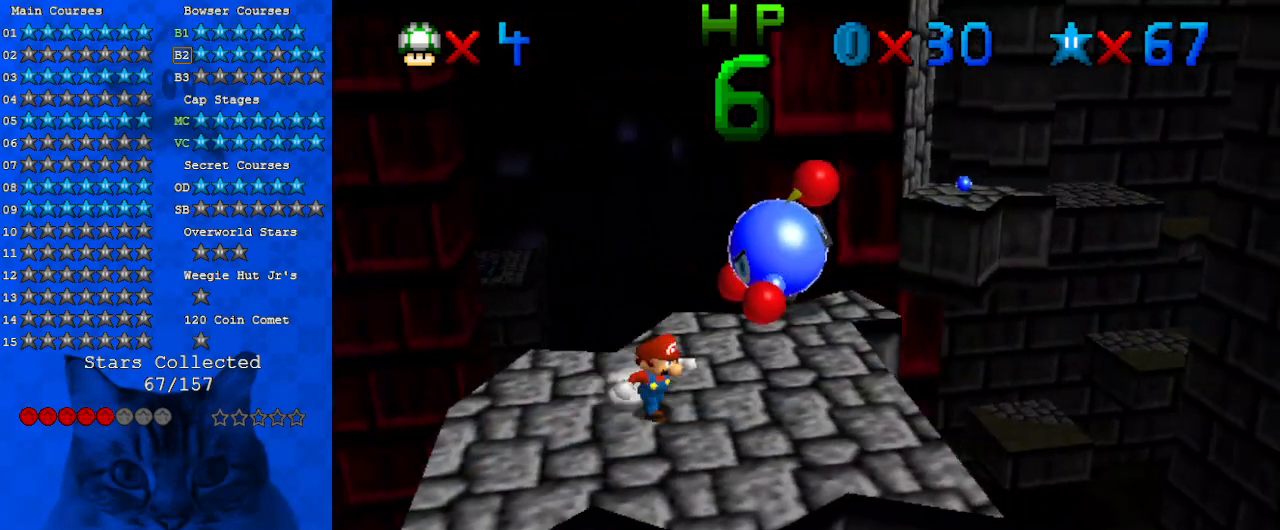
{"keys": [], "events": [[300, "down", "up"], [300, "right", "up"]]}
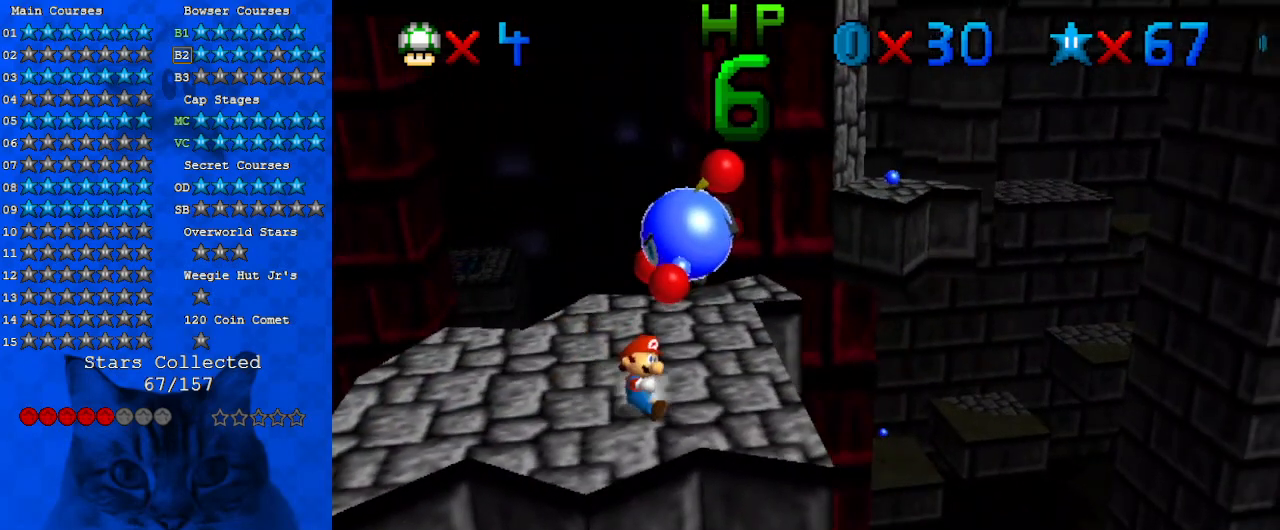
{"keys": ["left", "up"], "events": [[33, "down", "down"], [133, "down", "up"], [400, "up", "down"], [467, "left", "down"]]}
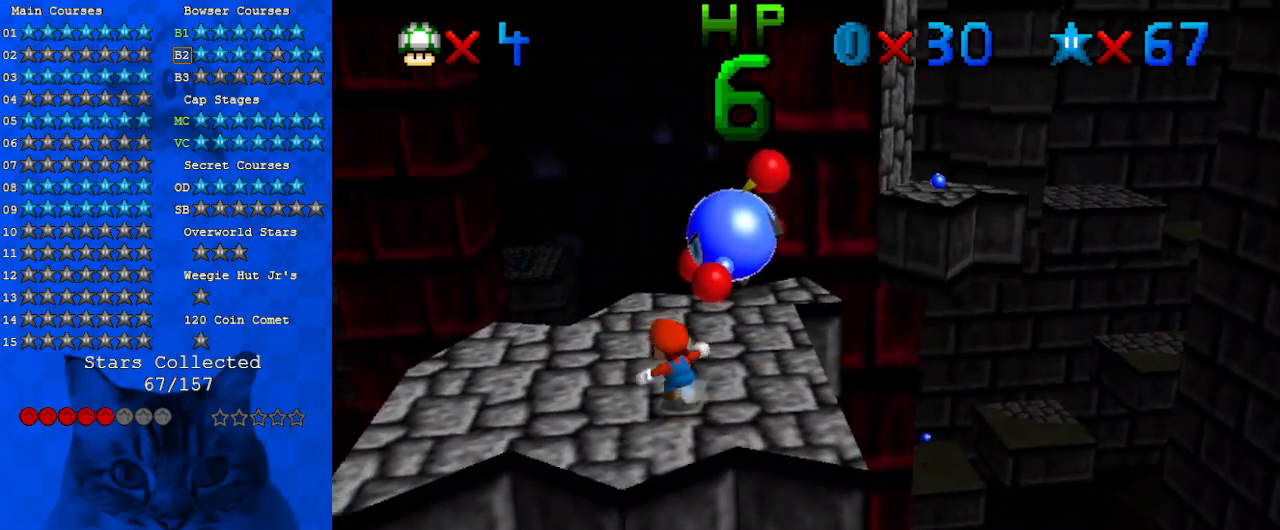
{"keys": ["a"], "events": [[100, "shift", "down"], [267, "shift", "up"], [333, "up", "up"], [433, "a", "down"], [500, "left", "up"]]}
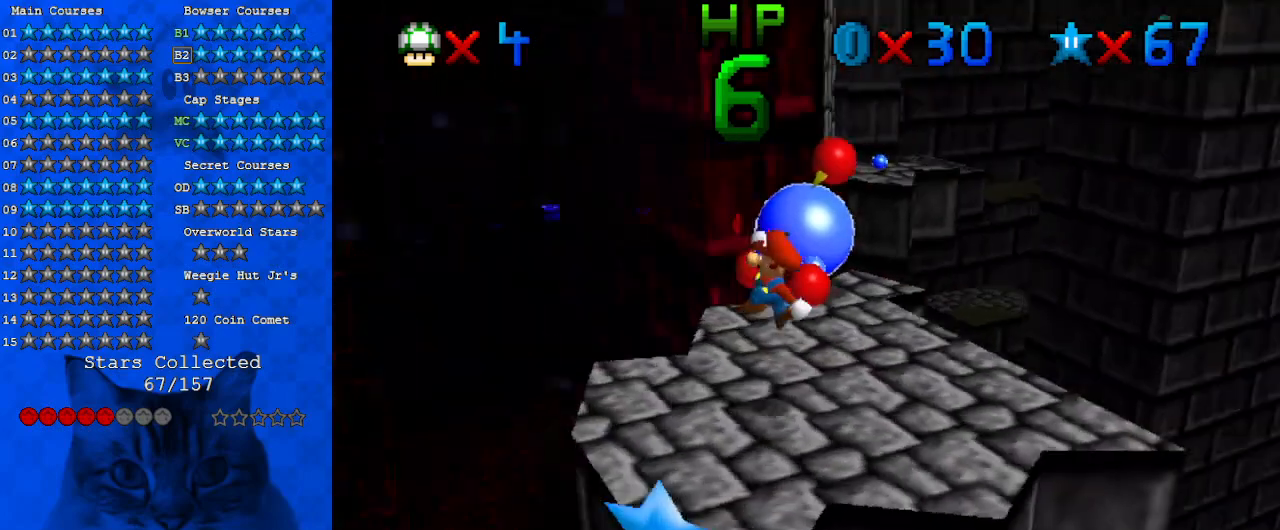
{"keys": ["down"], "events": [[67, "a", "up"], [67, "right", "down"], [100, "a", "down"], [100, "right", "up"], [200, "a", "up"], [433, "down", "down"]]}
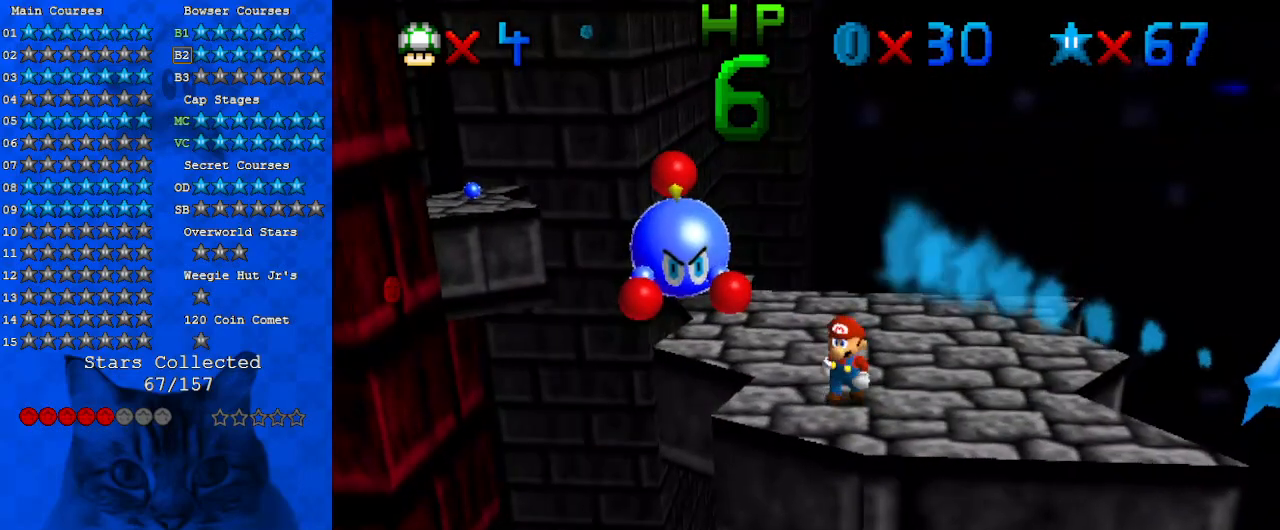
{"keys": [], "events": [[67, "down", "up"]]}